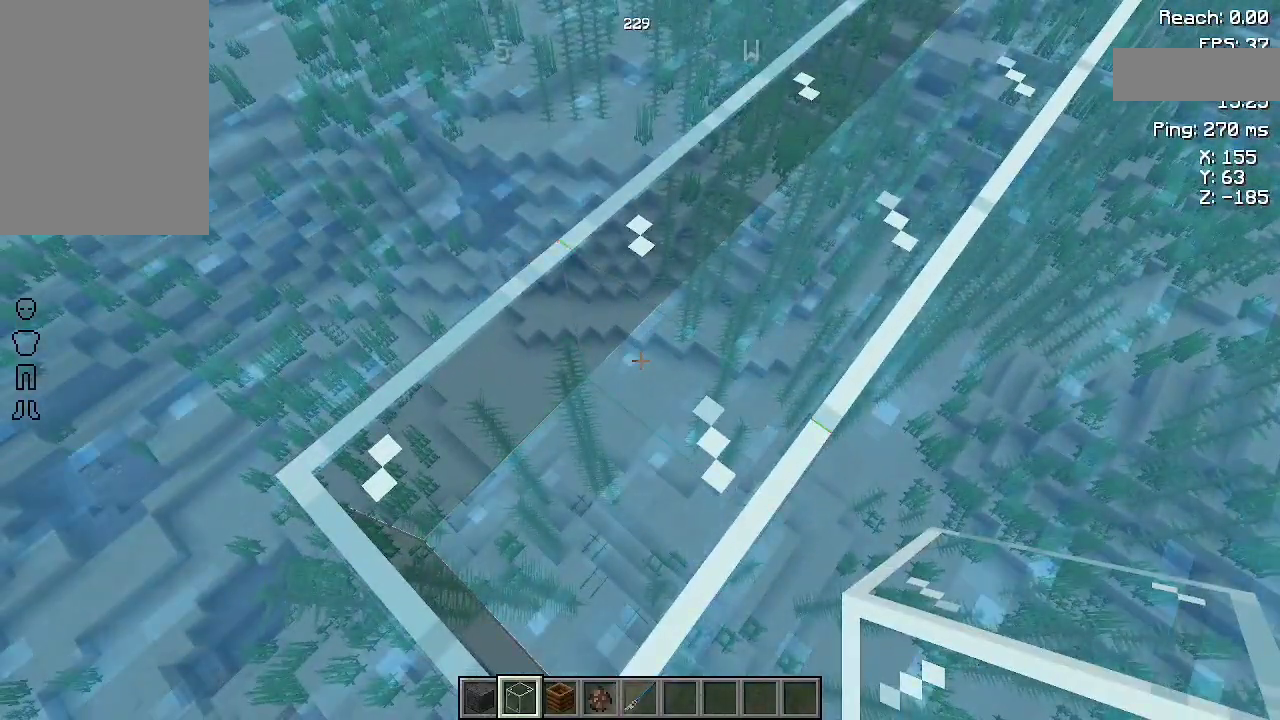
Gameplay with keyboard and mouse; each line is a JSON object with the keys and mouse buttons held at the frame after it. "events" lists presses ("down") and releases ("up") of "a", "d", "s", "space", "w", "mouse_left" and "mouse_right" between this image and that frame as [ms after this image, input, new state], when the widget could be followed in between. "mouse_left", "mouse_right" = the "left", "right" buttons of the "mouse" list. No other keys are recorded. Fast repeated clicks can show as one long hold. Not read: mouse_move.
{"keys": [], "mouse": [], "events": []}
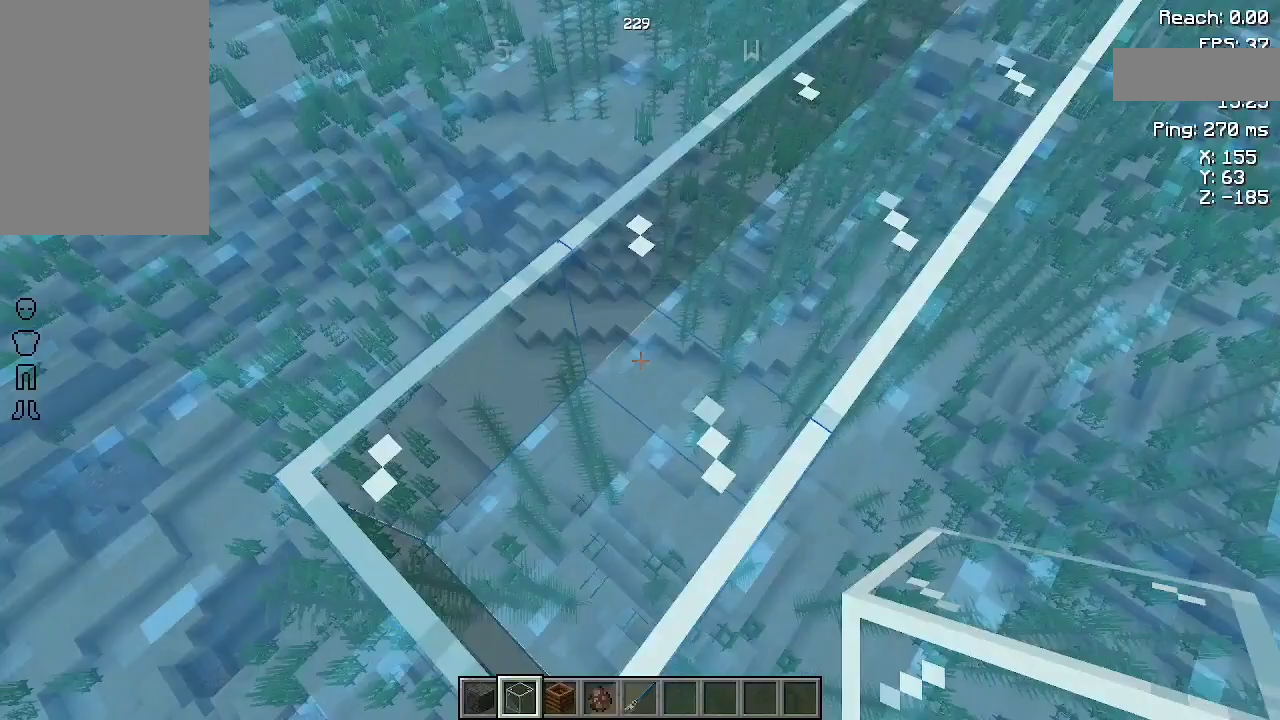
{"keys": [], "mouse": [], "events": []}
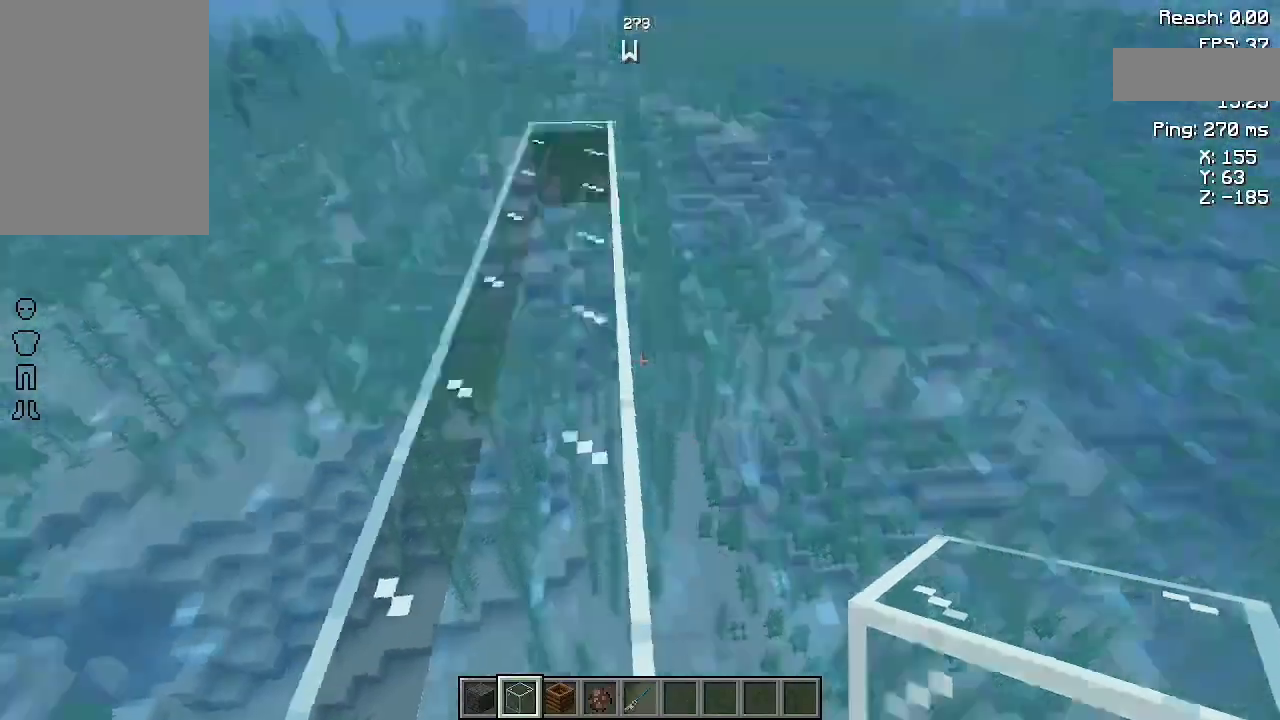
{"keys": ["w"], "mouse": [], "events": [[133, "w", "down"]]}
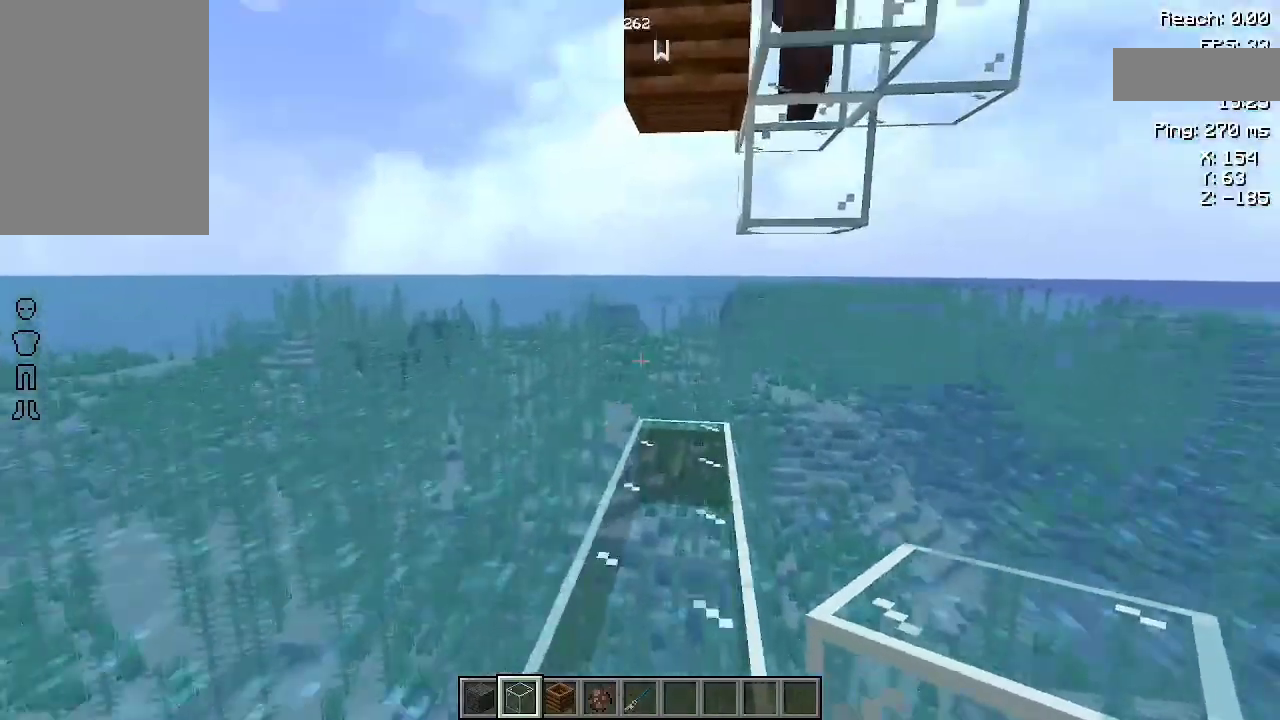
{"keys": ["w"], "mouse": [], "events": []}
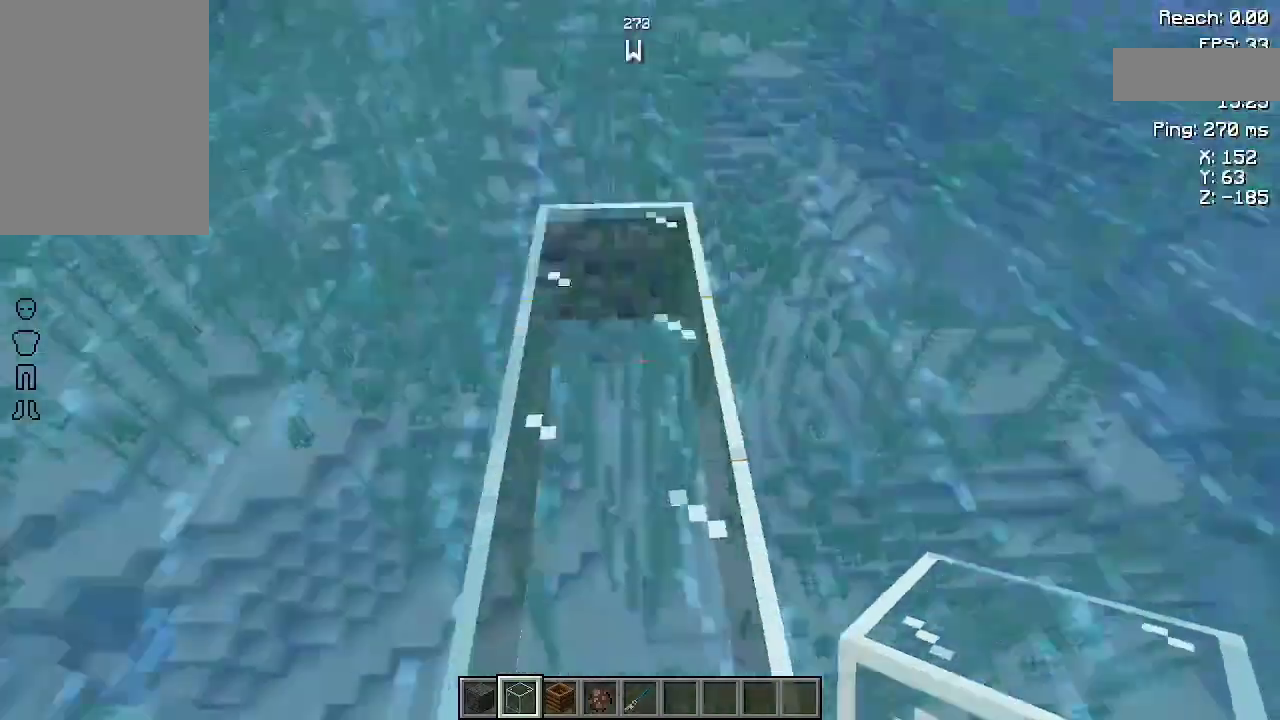
{"keys": [], "mouse": [], "events": [[200, "w", "up"]]}
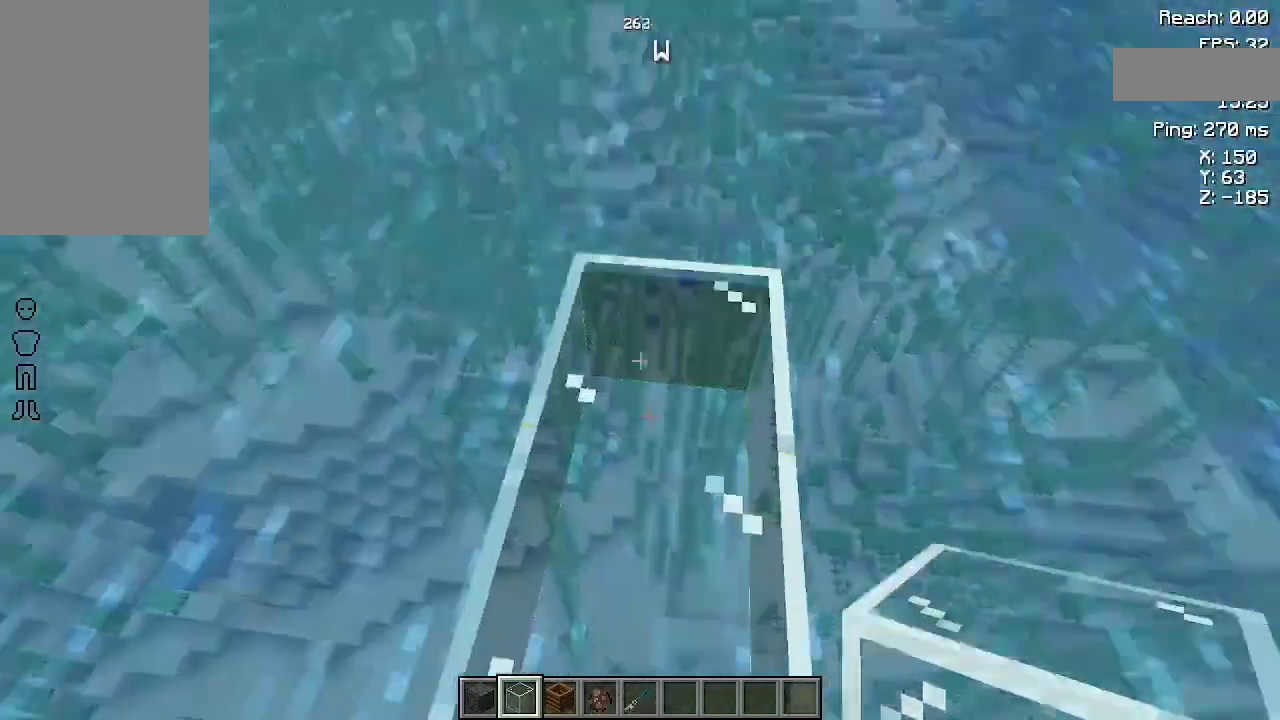
{"keys": [], "mouse": [], "events": []}
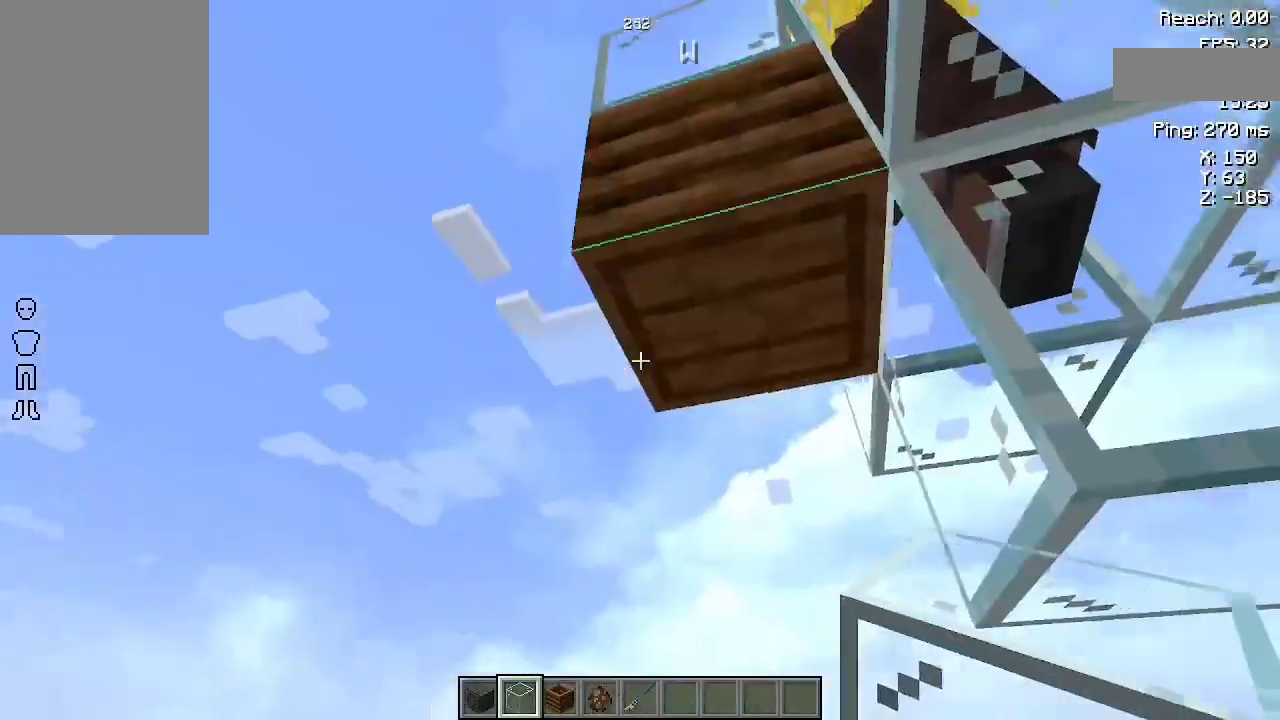
{"keys": [], "mouse": [], "events": [[233, "mouse_right", "down"], [367, "mouse_right", "up"]]}
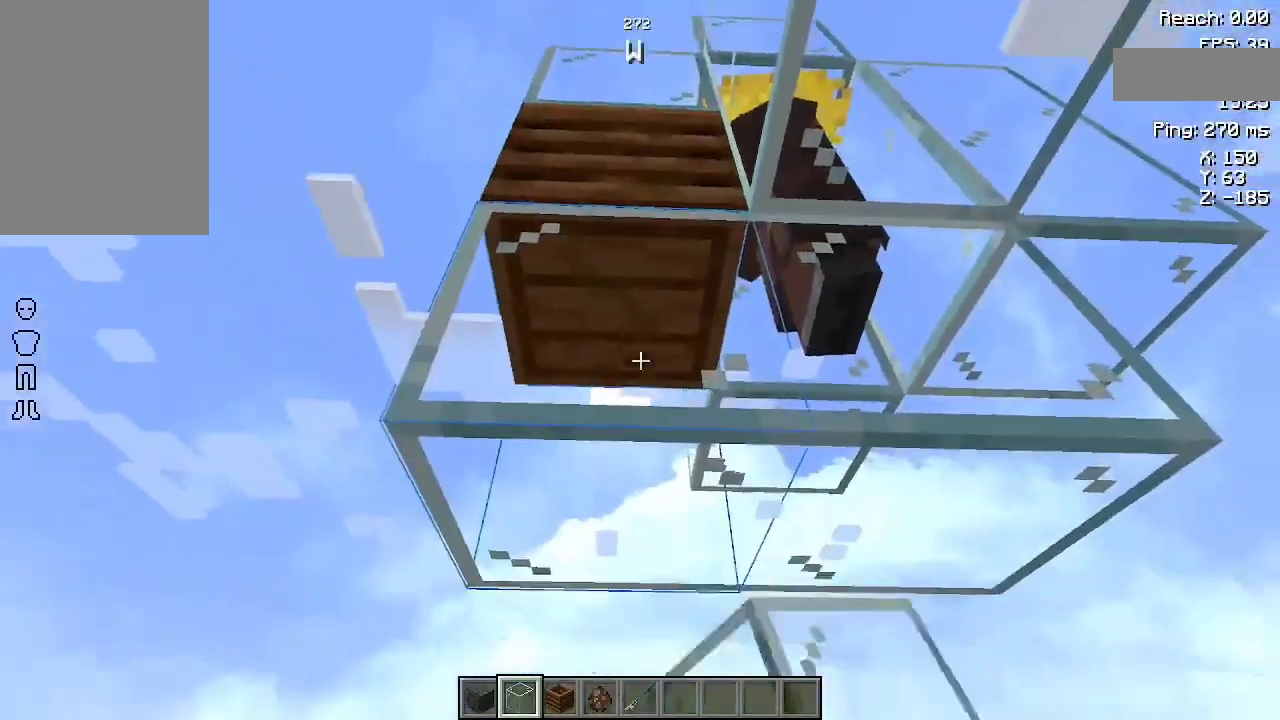
{"keys": [], "mouse": [], "events": [[233, "mouse_right", "down"], [300, "mouse_right", "up"]]}
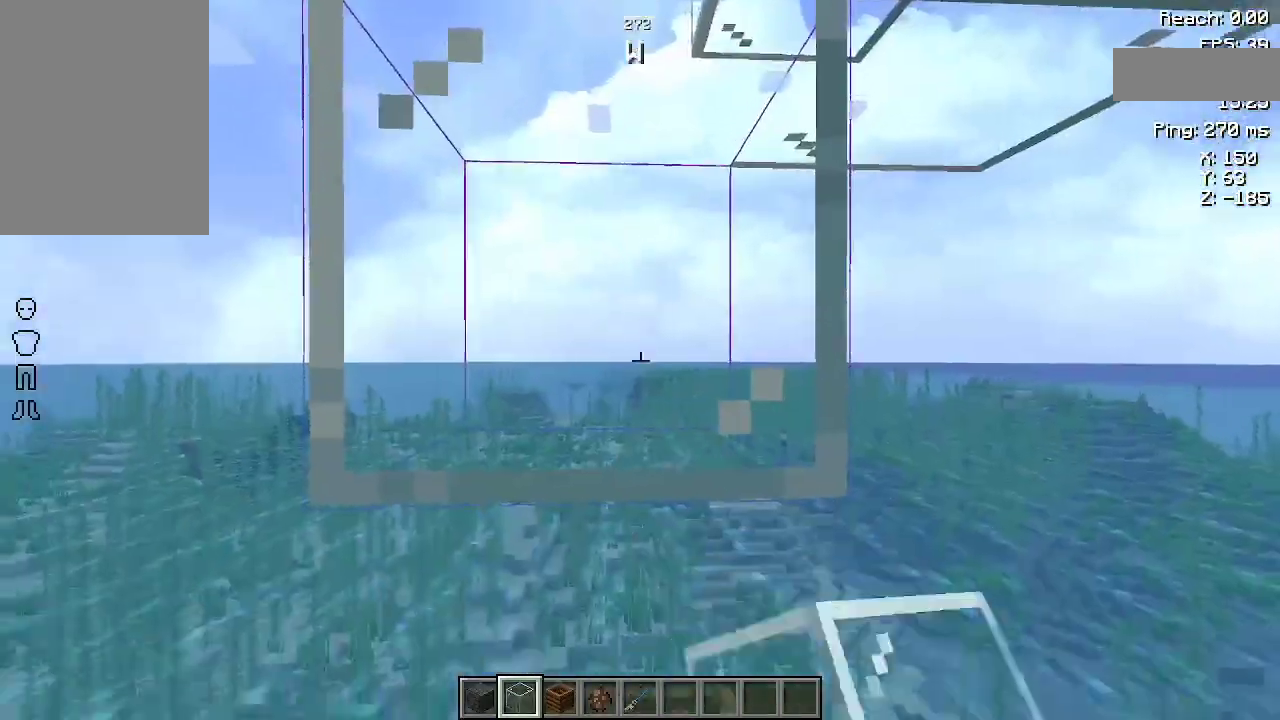
{"keys": [], "mouse": [], "events": []}
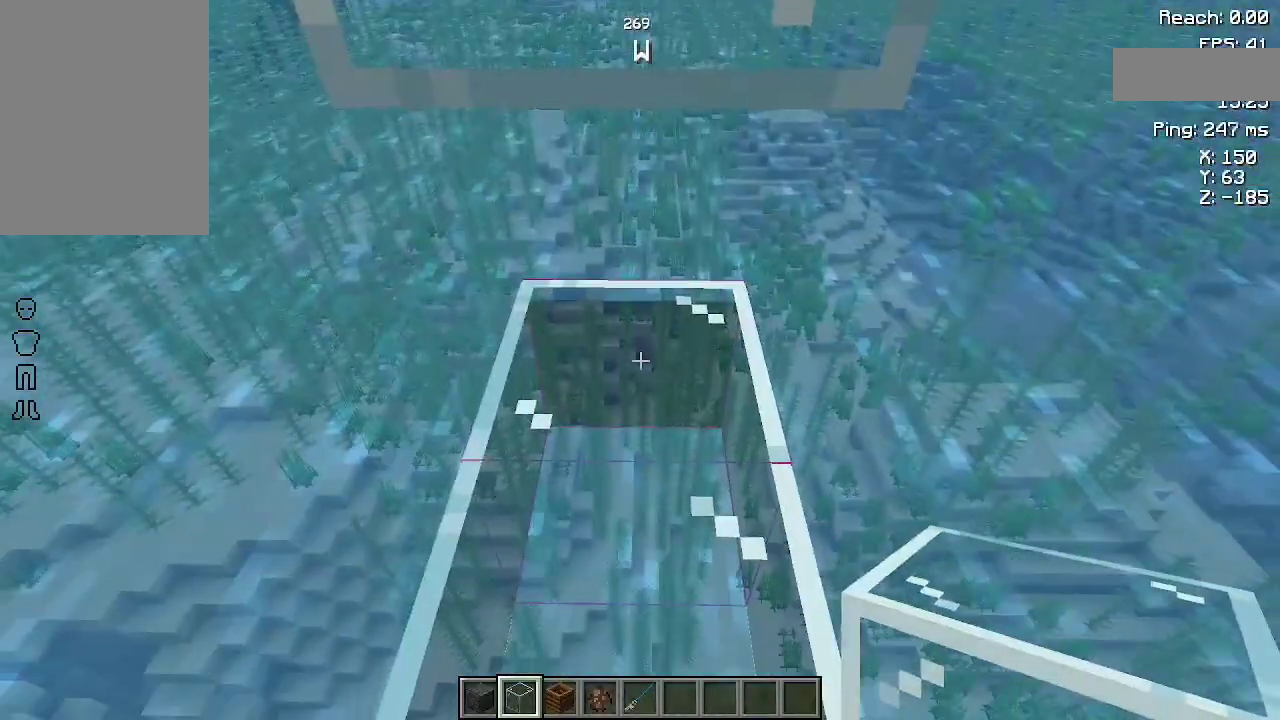
{"keys": [], "mouse": [], "events": [[67, "mouse_right", "down"], [200, "mouse_right", "up"]]}
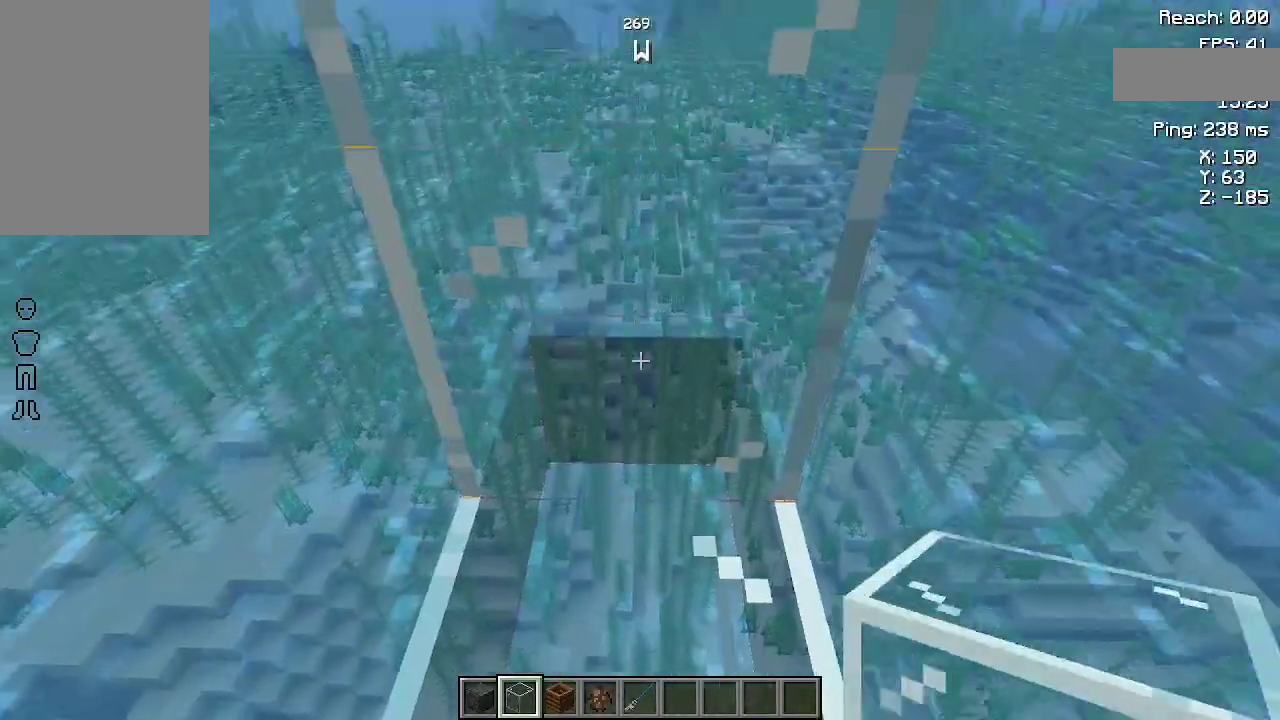
{"keys": [], "mouse": [], "events": [[100, "mouse_left", "down"], [167, "mouse_left", "up"], [300, "mouse_left", "down"], [400, "mouse_left", "up"]]}
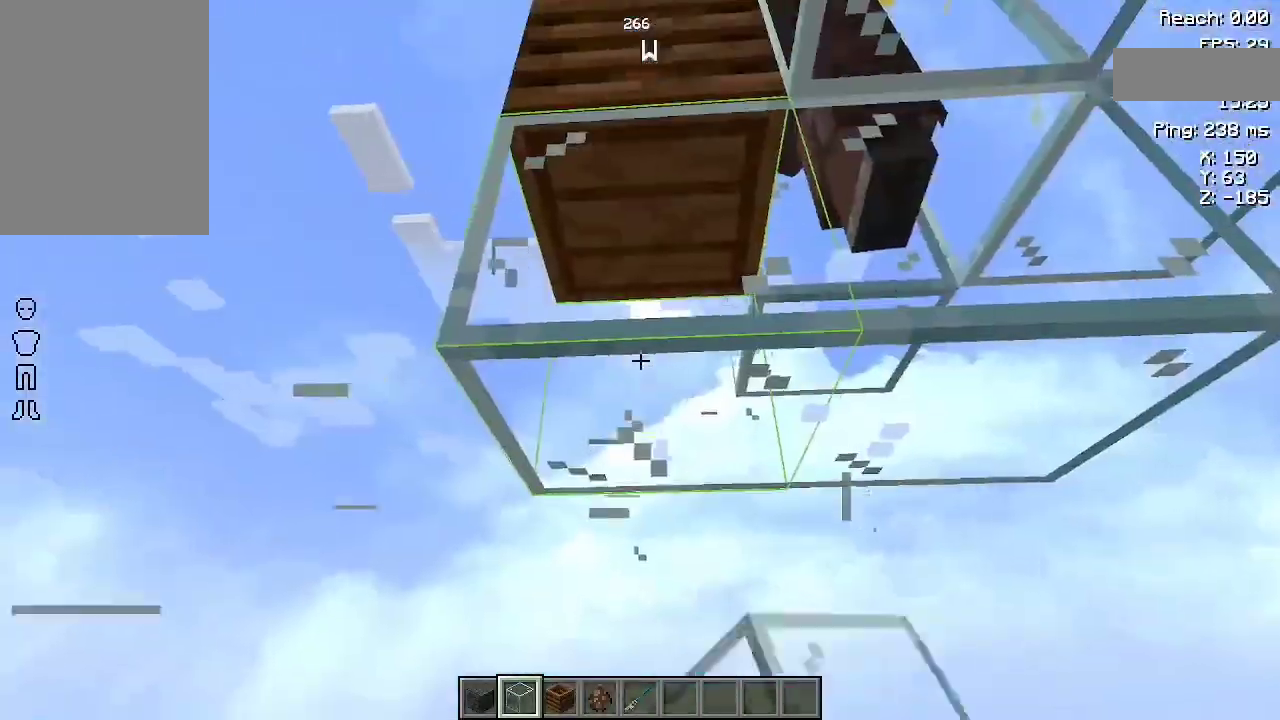
{"keys": [], "mouse": [], "events": [[333, "mouse_left", "down"], [433, "mouse_left", "up"]]}
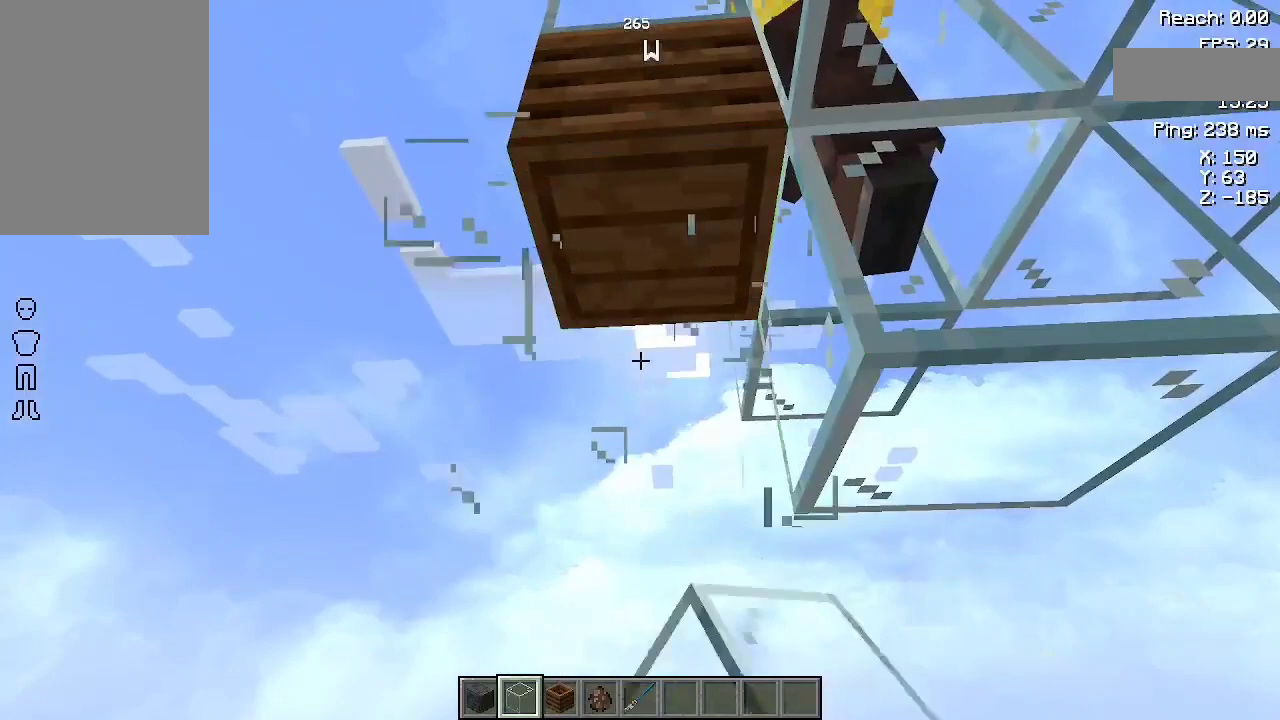
{"keys": [], "mouse": [], "events": []}
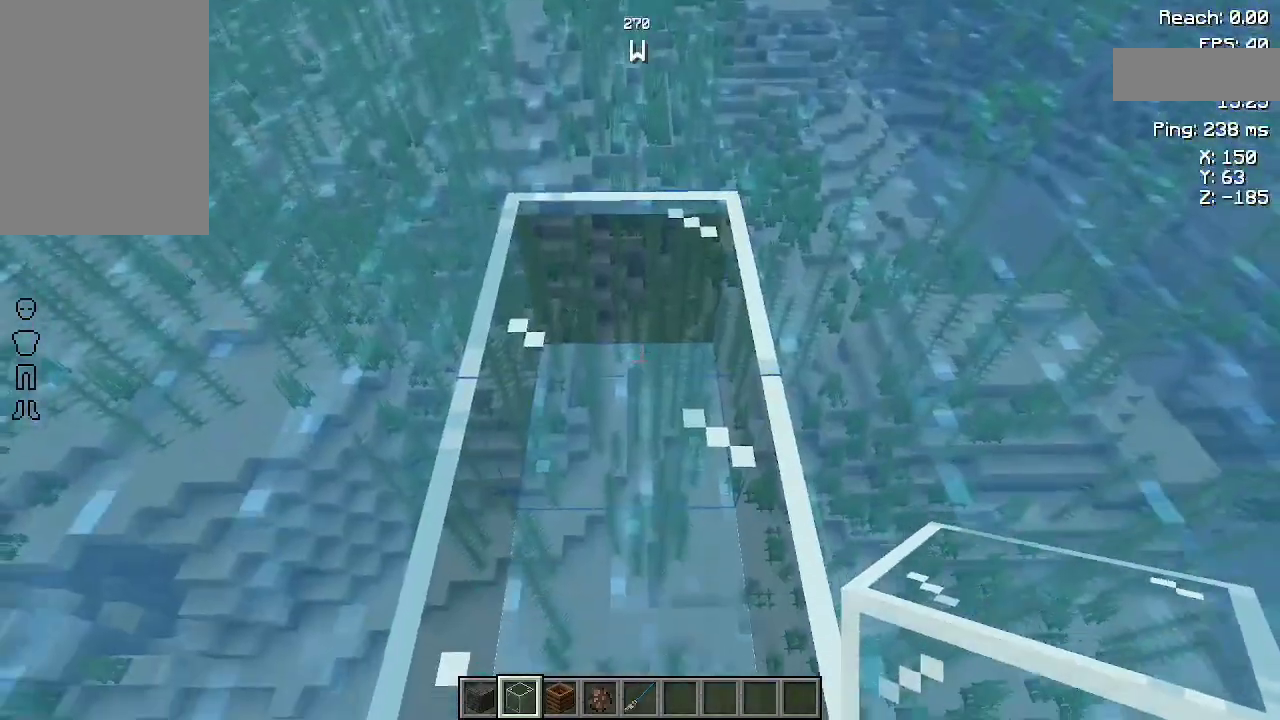
{"keys": [], "mouse": [], "events": []}
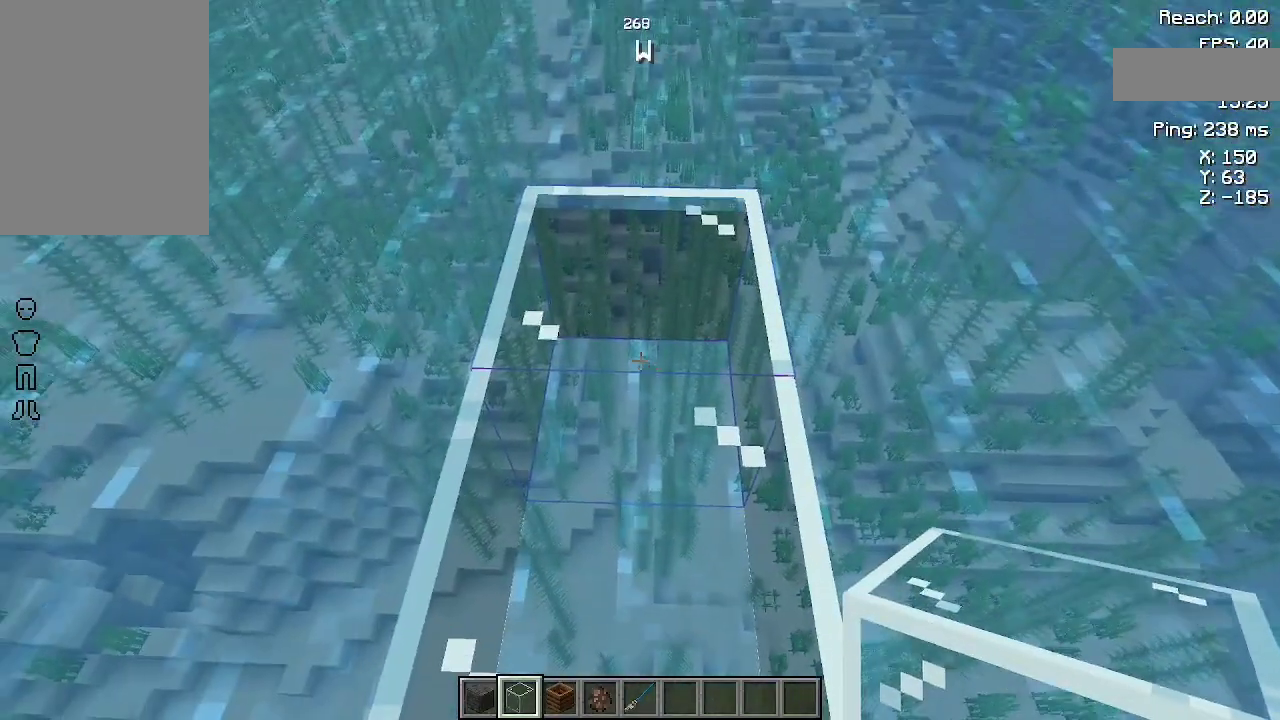
{"keys": [], "mouse": [], "events": []}
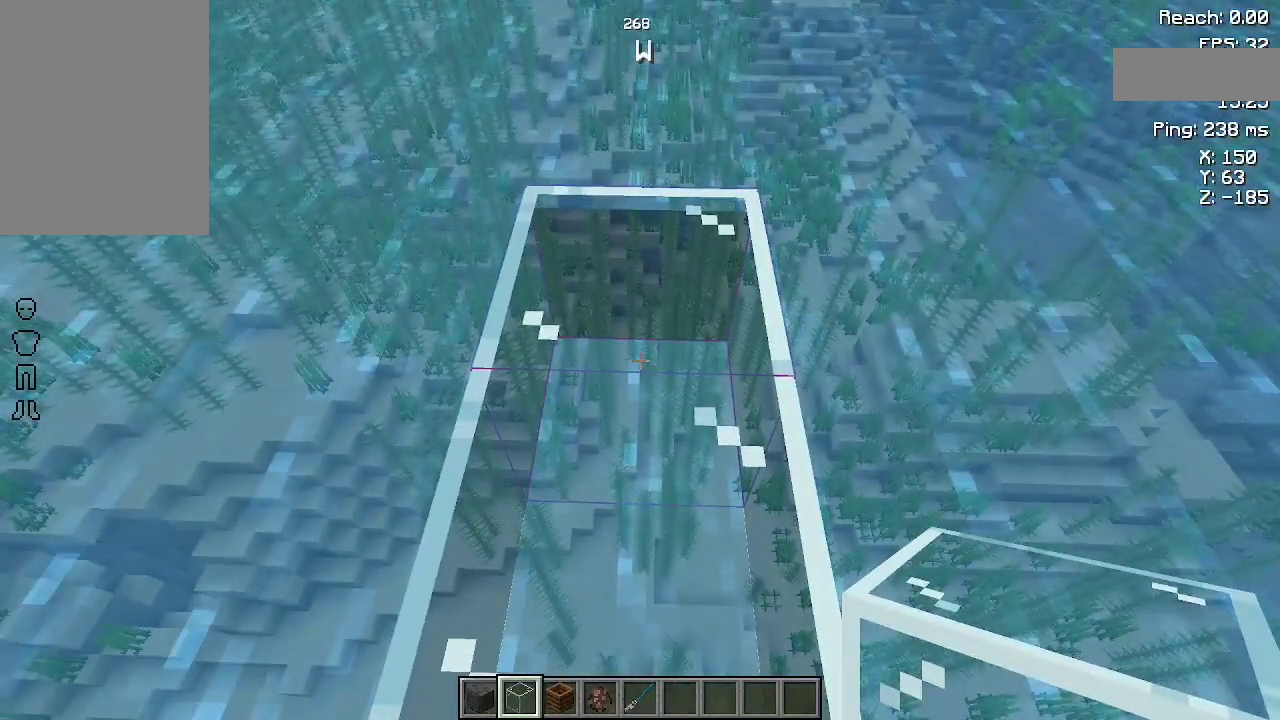
{"keys": [], "mouse": [], "events": []}
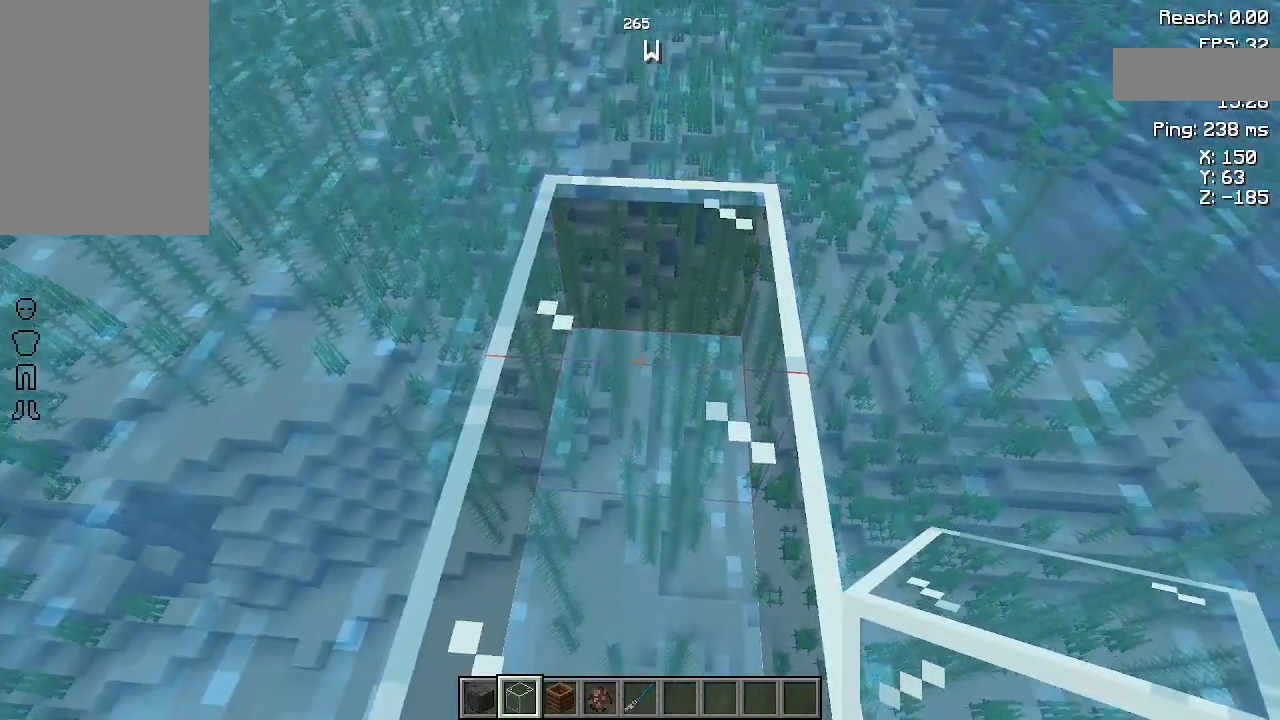
{"keys": [], "mouse": [], "events": []}
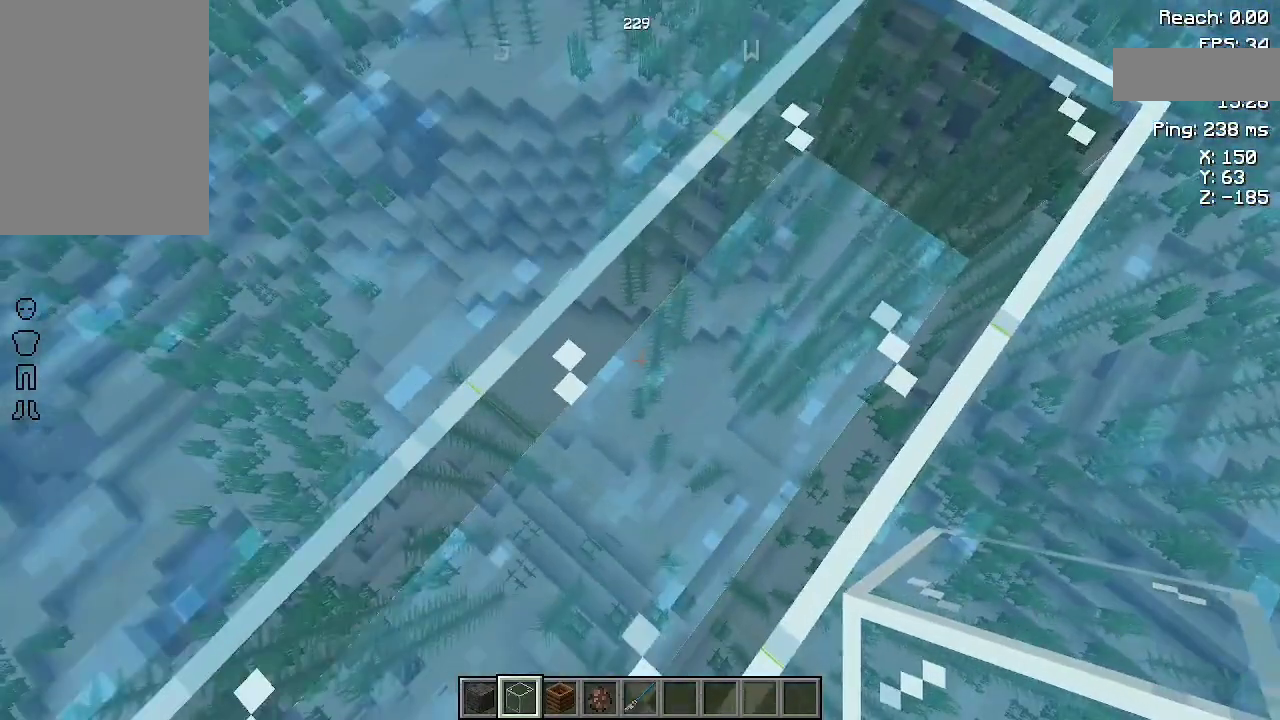
{"keys": [], "mouse": [], "events": []}
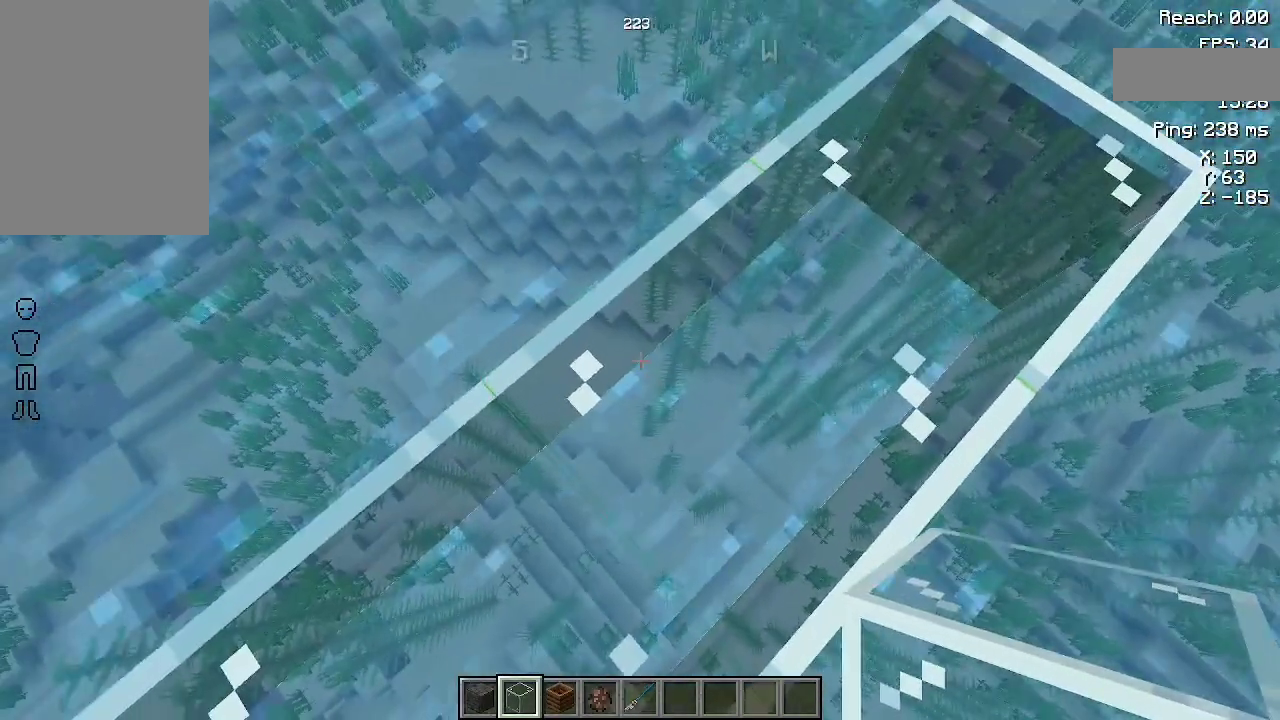
{"keys": ["a"], "mouse": [], "events": [[233, "mouse_left", "down"], [333, "mouse_left", "up"], [400, "a", "down"]]}
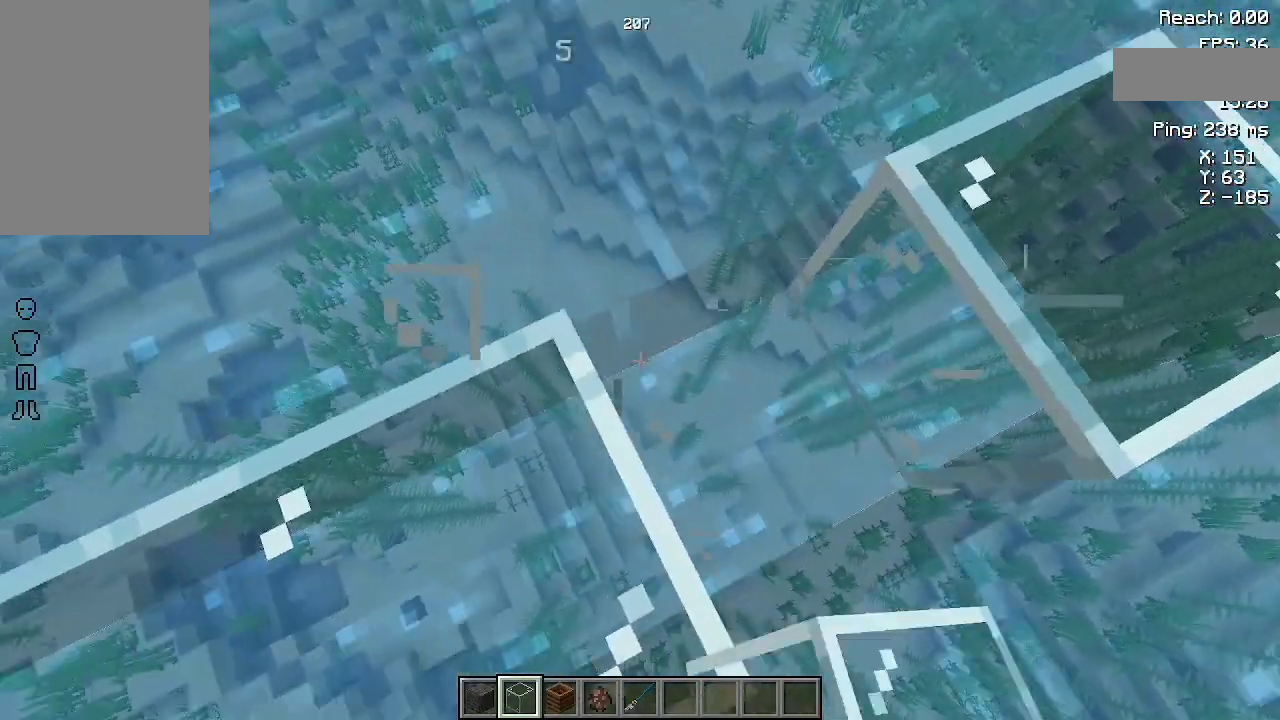
{"keys": ["a", "s"], "mouse": ["left"], "events": [[33, "s", "down"], [467, "mouse_left", "down"]]}
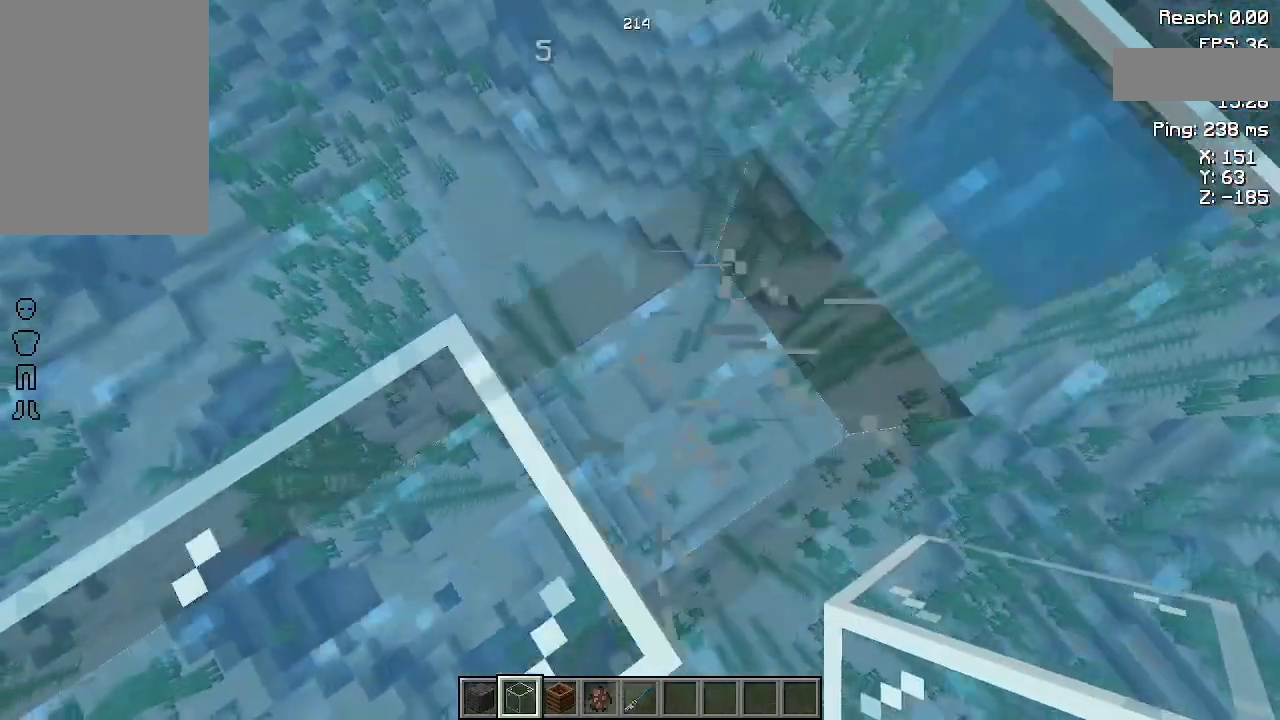
{"keys": ["a", "s"], "mouse": ["left"], "events": [[67, "mouse_left", "up"], [500, "mouse_left", "down"]]}
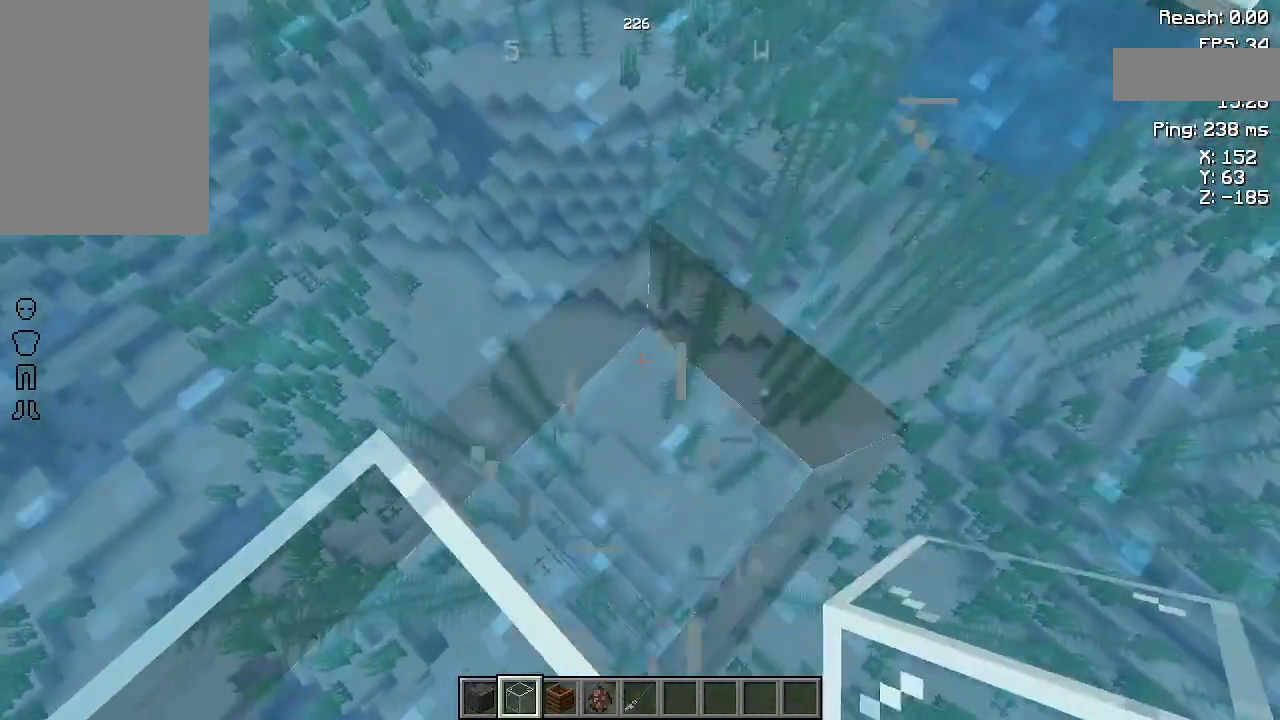
{"keys": ["a", "s"], "mouse": [], "events": [[67, "mouse_left", "up"]]}
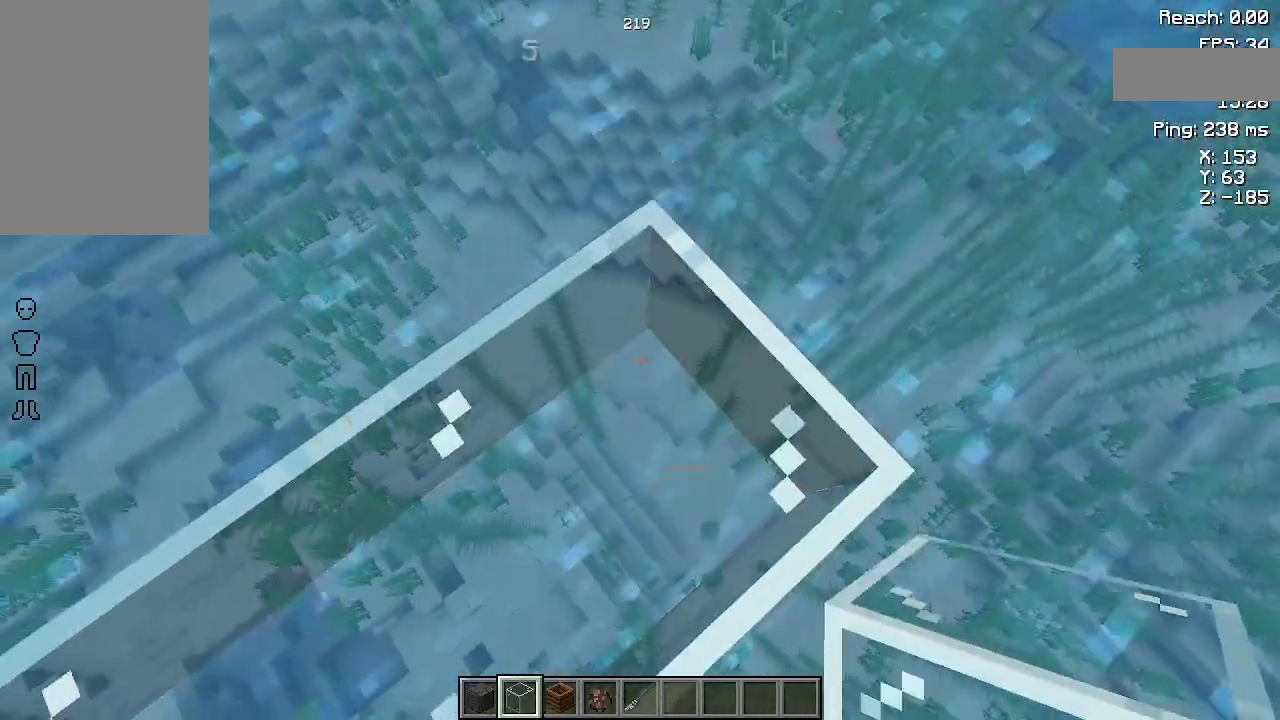
{"keys": ["a", "s"], "mouse": [], "events": [[133, "mouse_left", "down"], [200, "mouse_left", "up"]]}
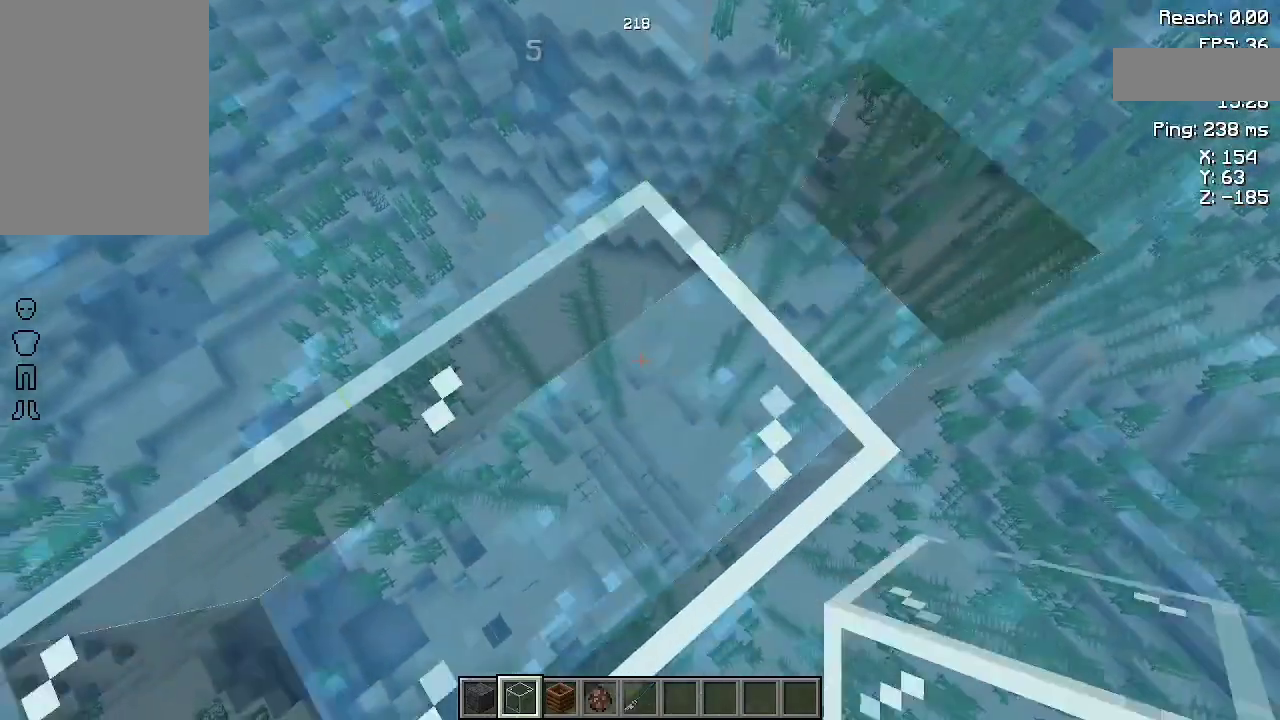
{"keys": ["a", "s"], "mouse": [], "events": [[167, "mouse_left", "down"], [300, "mouse_left", "up"]]}
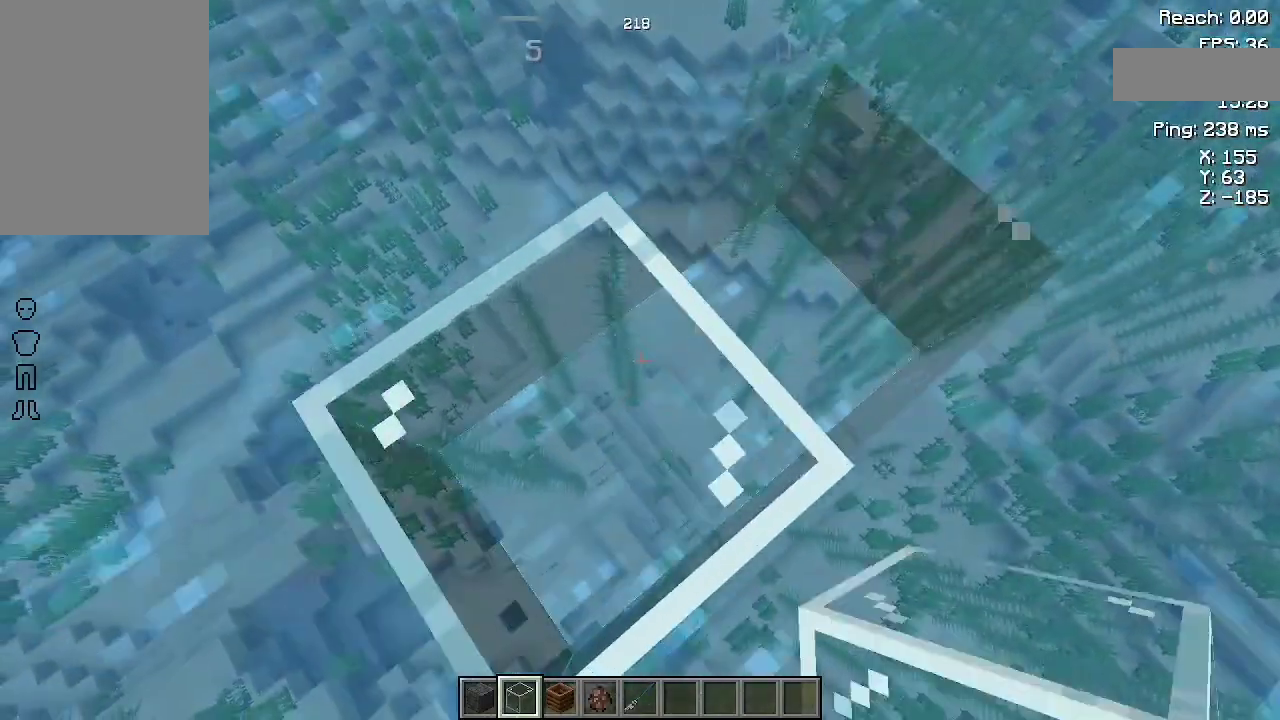
{"keys": [], "mouse": [], "events": [[367, "s", "up"], [433, "a", "up"]]}